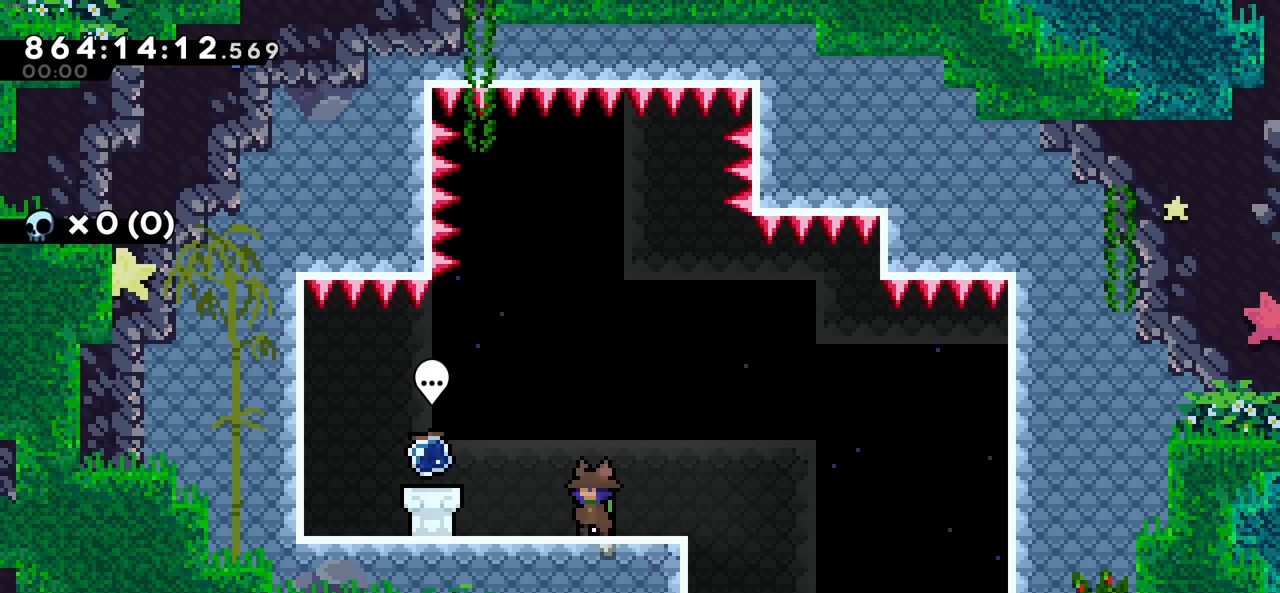
Gameplay with keyboard; each line is a JSON object with the keys held at the frame after it. "events" lists presses ("down") and releases ("up") of "c", "demo", "down", "left", "right", "up", "x" and "z" between this image and that frame as [ms after this image, input, new state], when the widget could be followed in between. No other keys are recorded. Mouse input is not recorded. Key names are as the overlay labels them; some are game actions (e.g. jump) rather than physical keys.
{"keys": [], "events": [[116, "left", "down"], [500, "left", "up"]]}
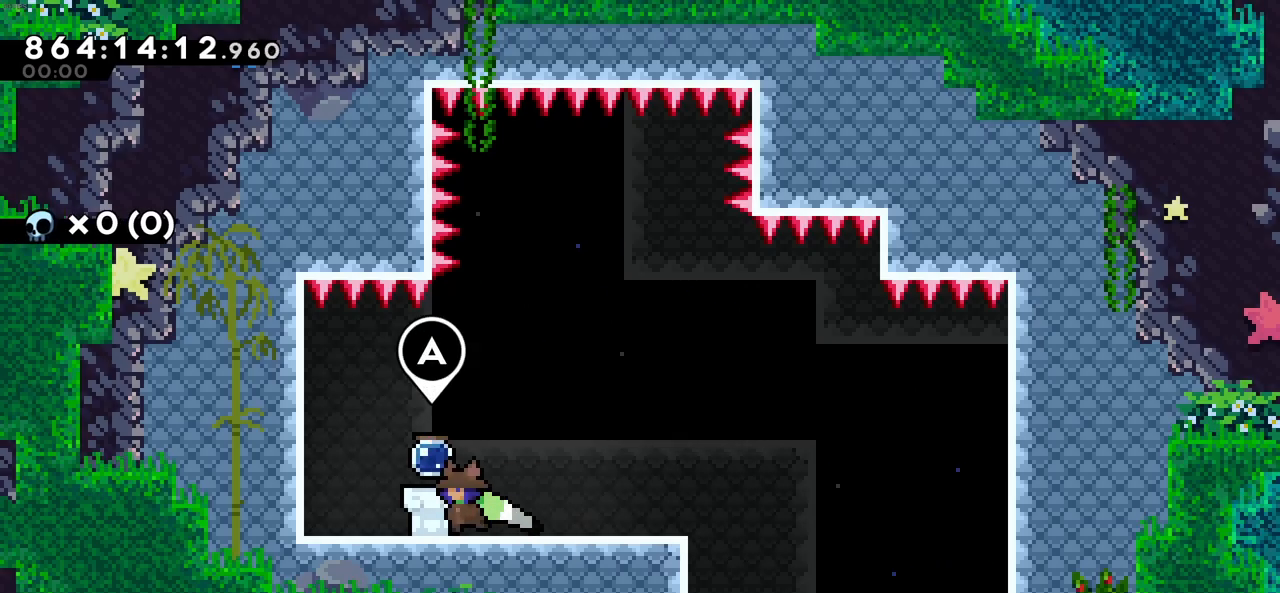
{"keys": [], "events": []}
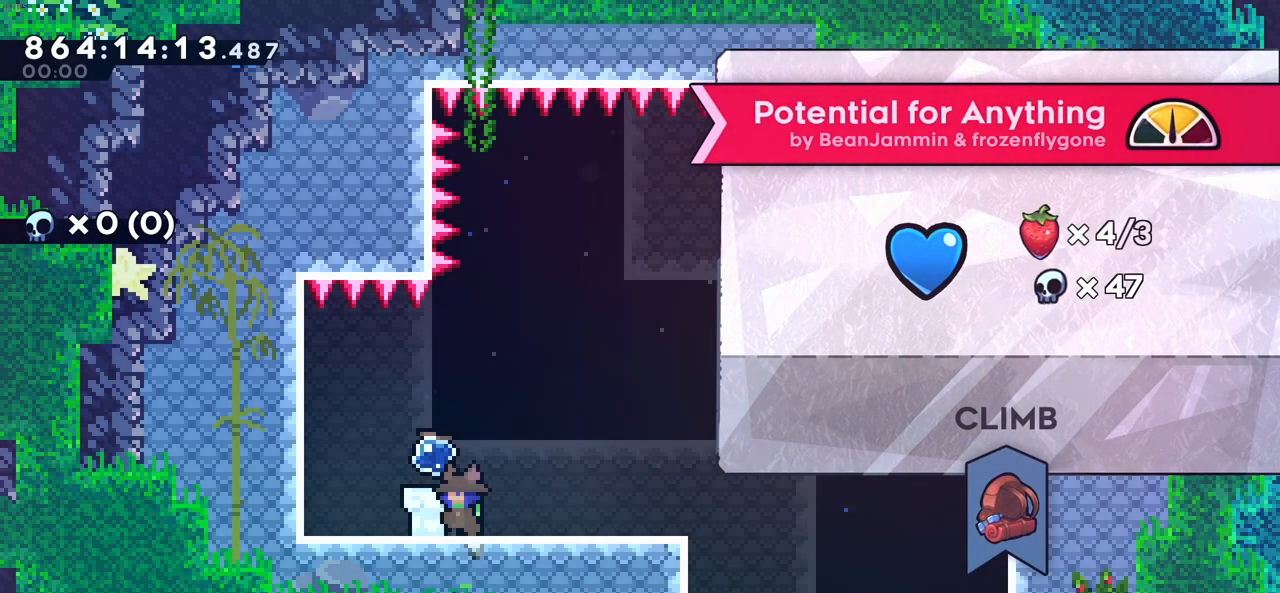
{"keys": [], "events": []}
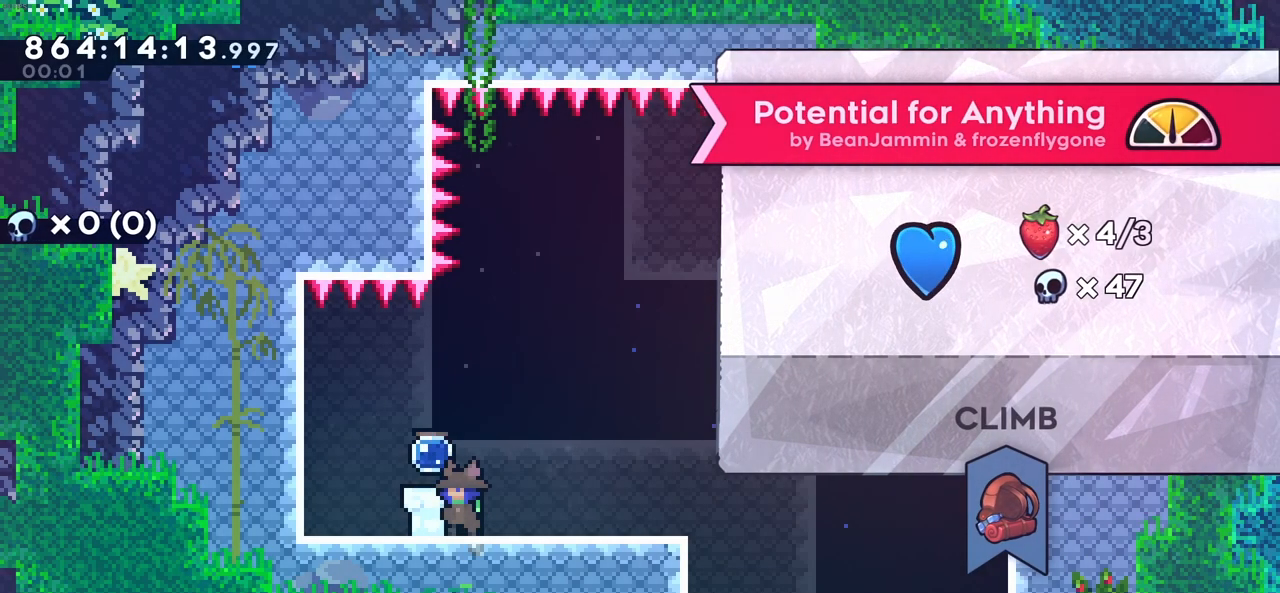
{"keys": [], "events": []}
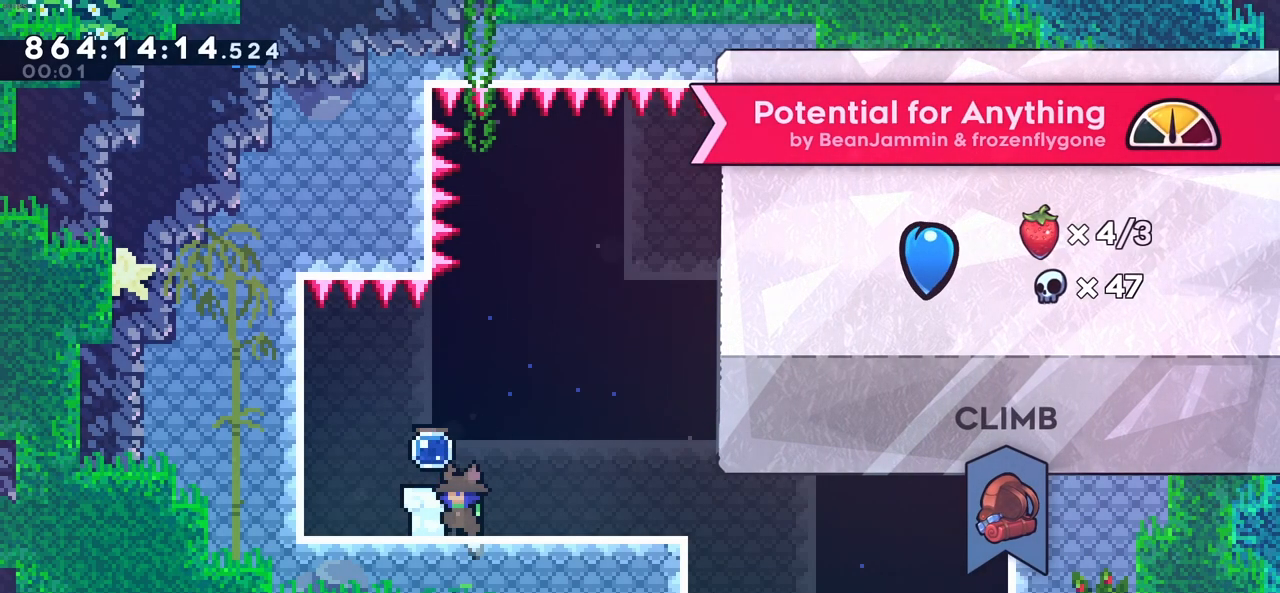
{"keys": [], "events": []}
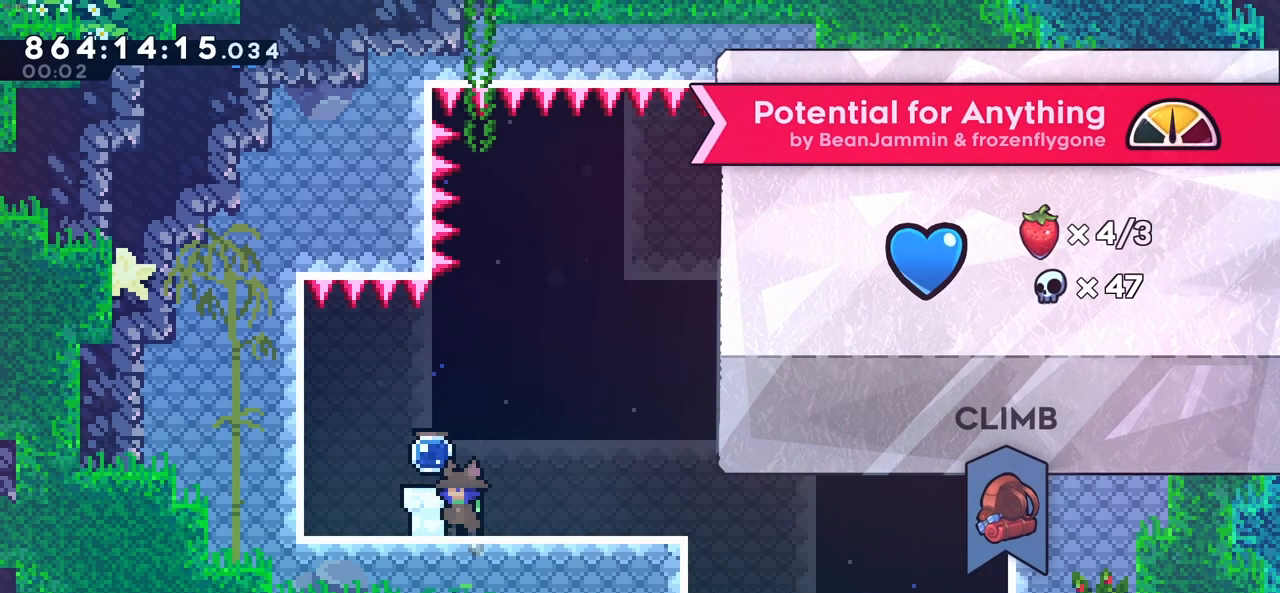
{"keys": [], "events": [[16, "x", "down"], [100, "right", "down"], [100, "x", "up"], [333, "left", "down"], [333, "right", "up"], [433, "left", "up"]]}
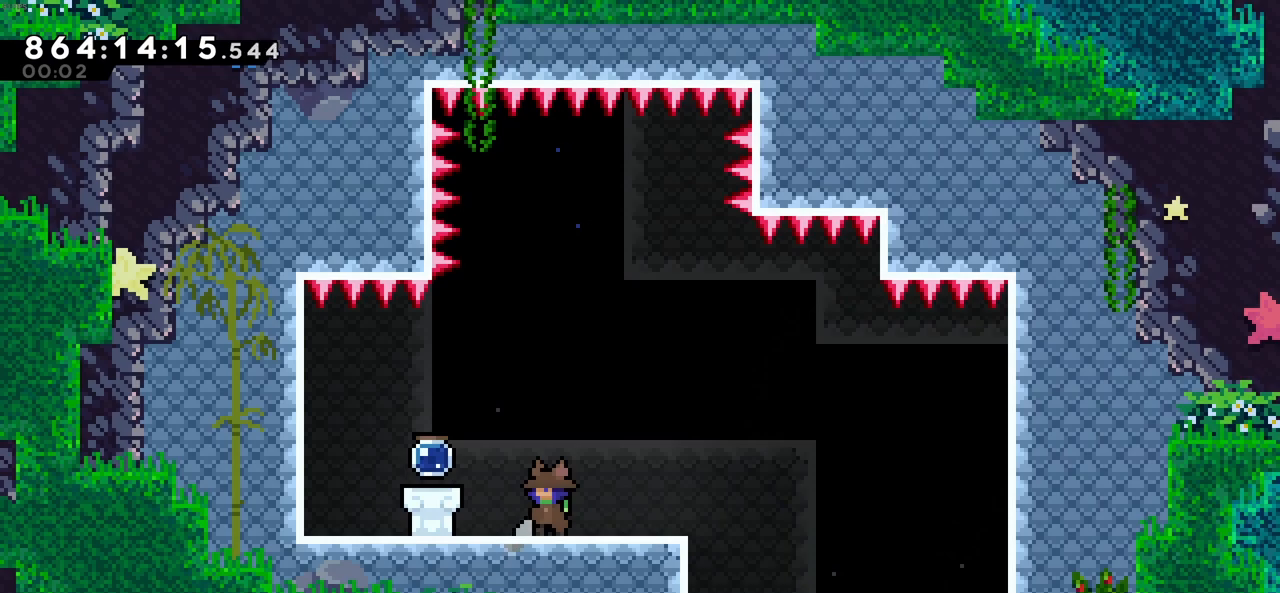
{"keys": ["down"], "events": [[83, "down", "down"], [116, "down", "up"], [216, "down", "down"], [266, "down", "up"], [350, "down", "down"], [400, "down", "up"], [500, "down", "down"]]}
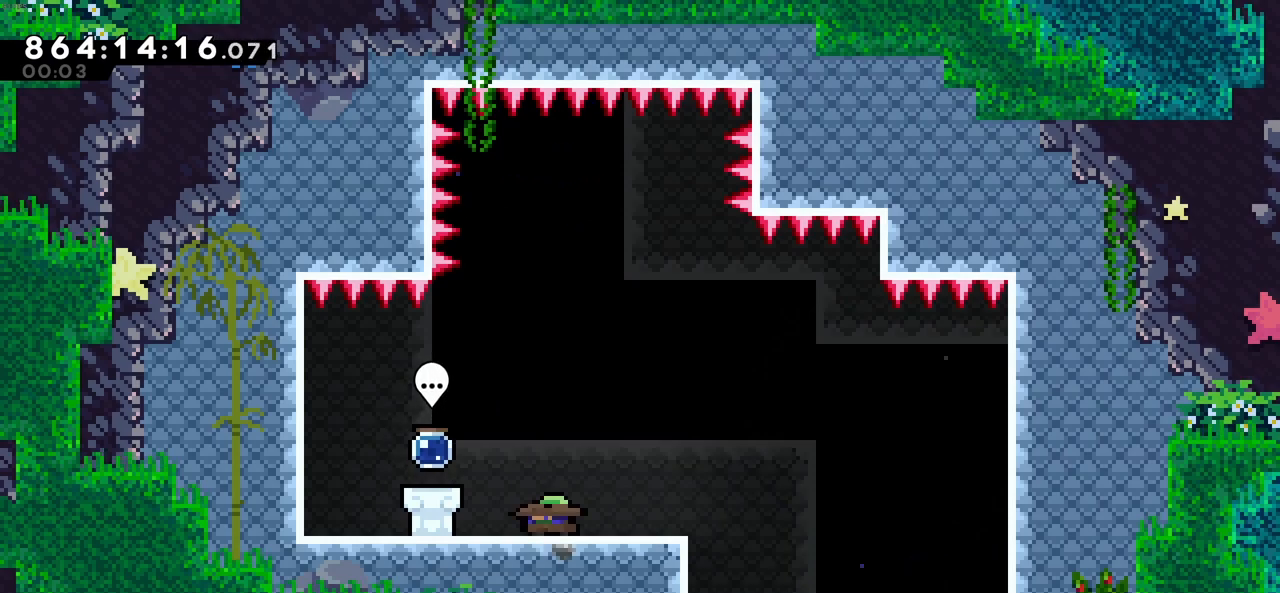
{"keys": [], "events": [[50, "down", "up"], [133, "down", "down"], [233, "down", "up"]]}
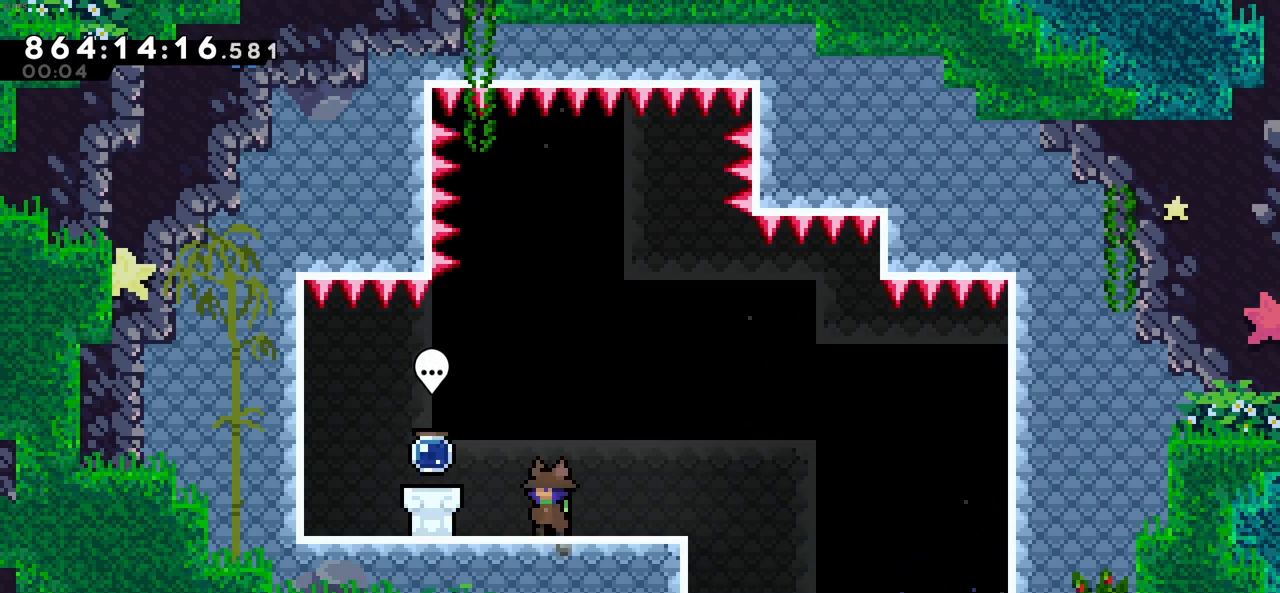
{"keys": ["left"], "events": [[133, "right", "down"], [183, "x", "down"], [216, "x", "up"], [366, "right", "up"], [500, "left", "down"]]}
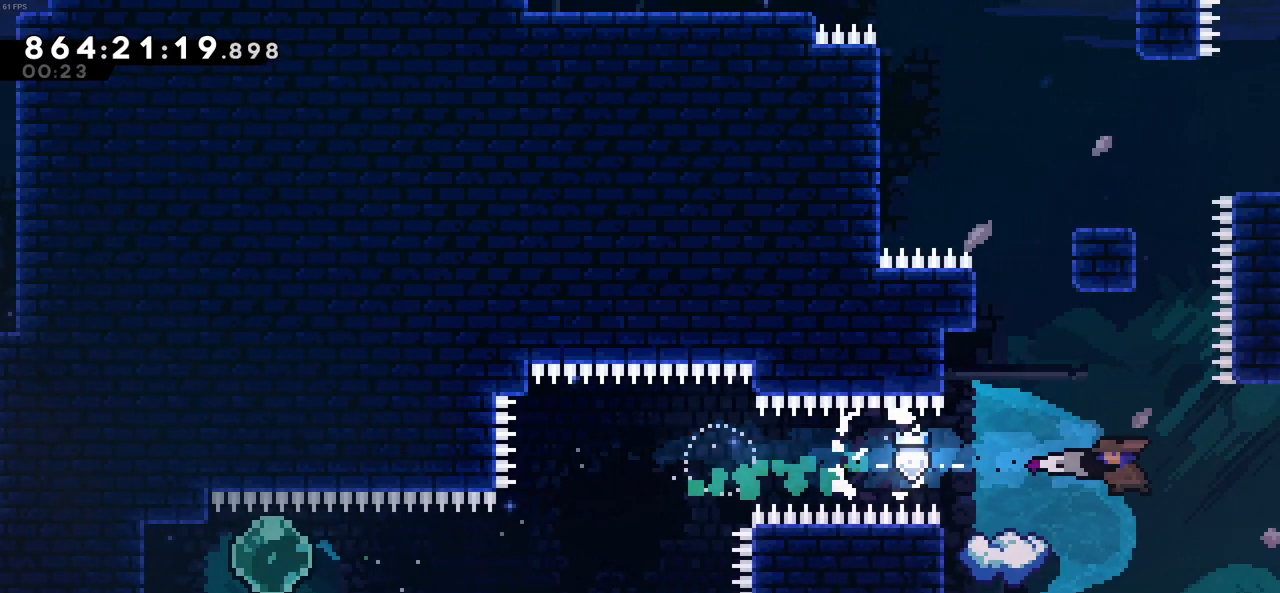
{"keys": ["c", "z"], "events": [[50, "z", "down"], [100, "up", "down"], [150, "x", "down"], [283, "x", "up"], [383, "up", "up"], [416, "c", "down"], [416, "left", "up"]]}
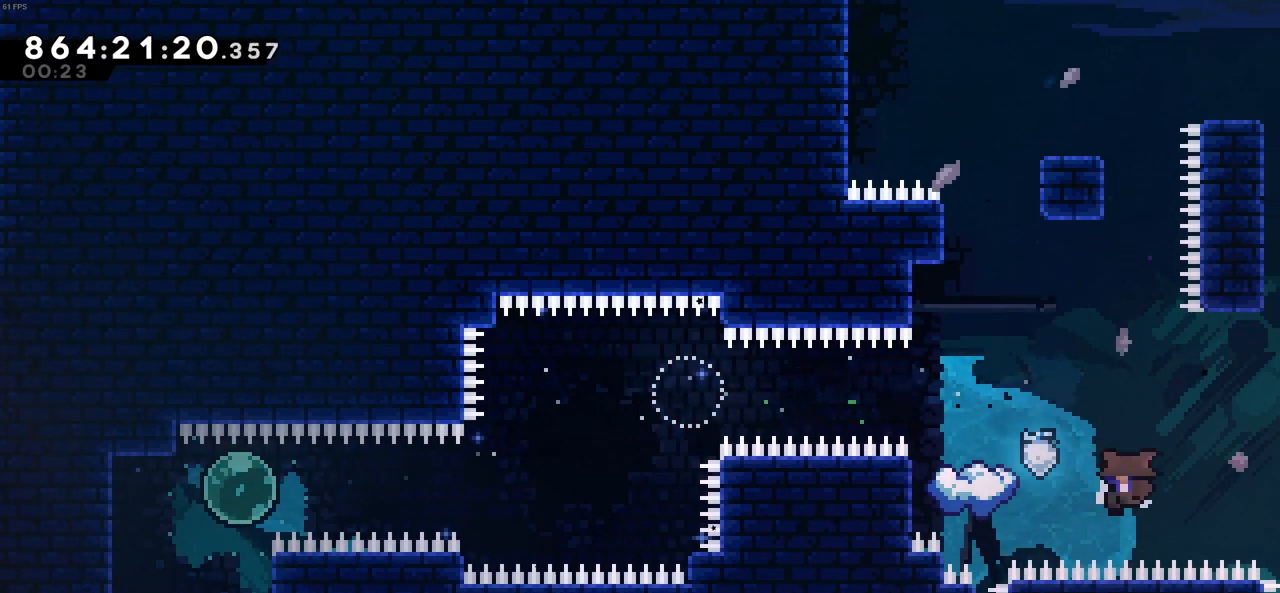
{"keys": [], "events": [[66, "c", "up"], [66, "z", "up"], [250, "c", "down"], [350, "c", "up"]]}
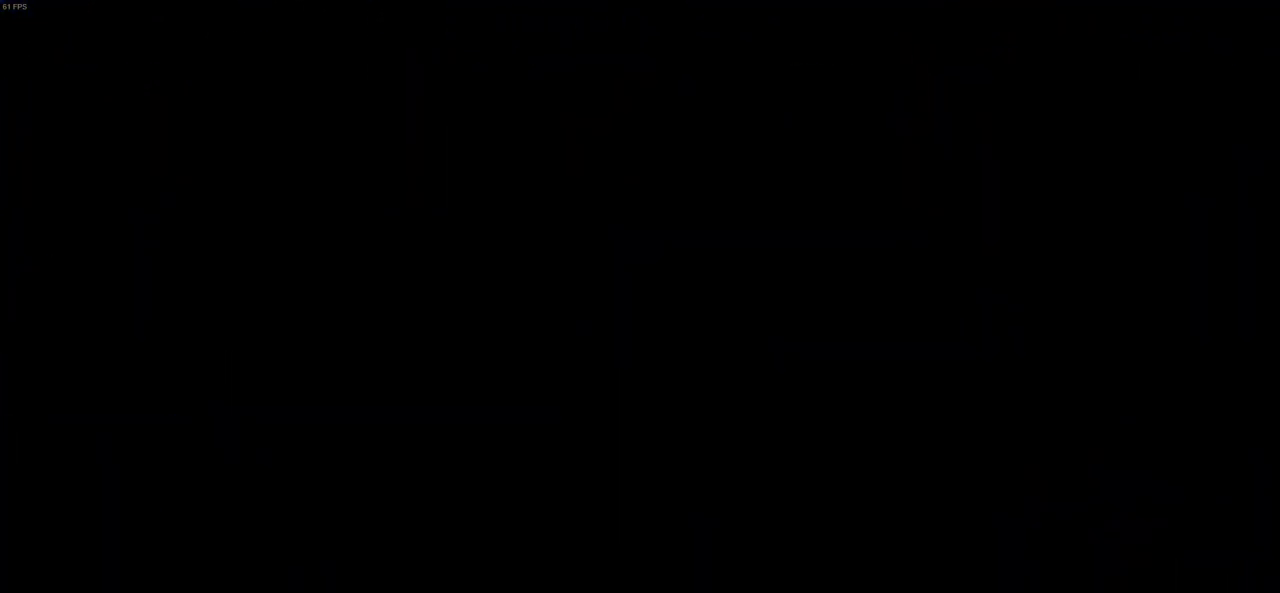
{"keys": [], "events": []}
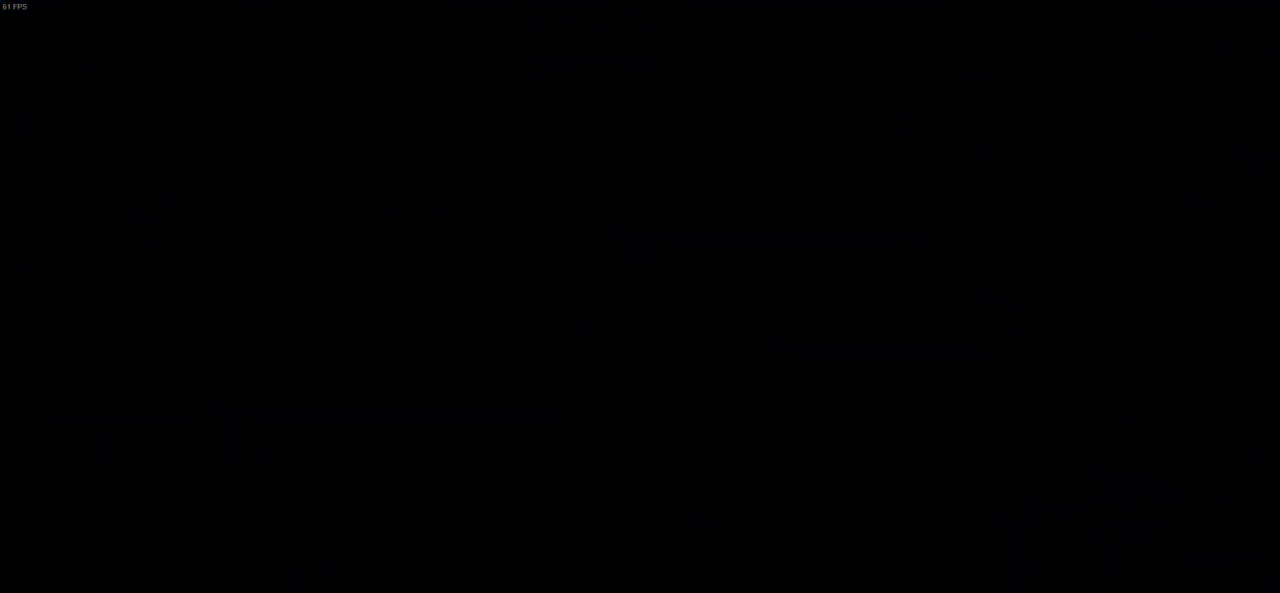
{"keys": [], "events": []}
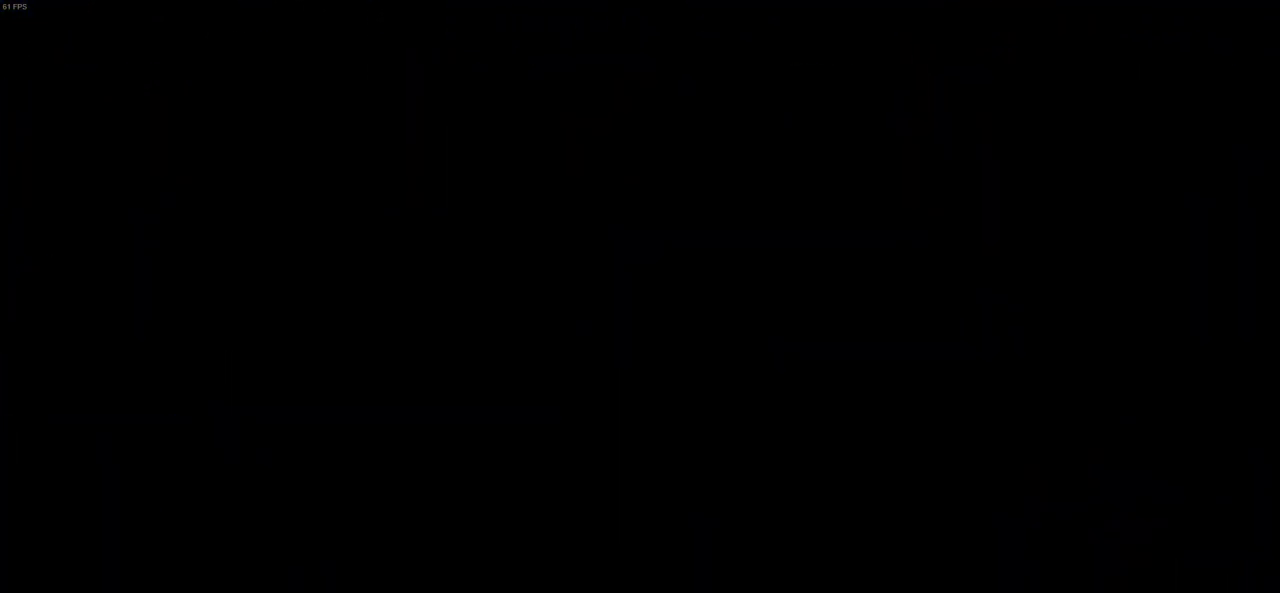
{"keys": [], "events": []}
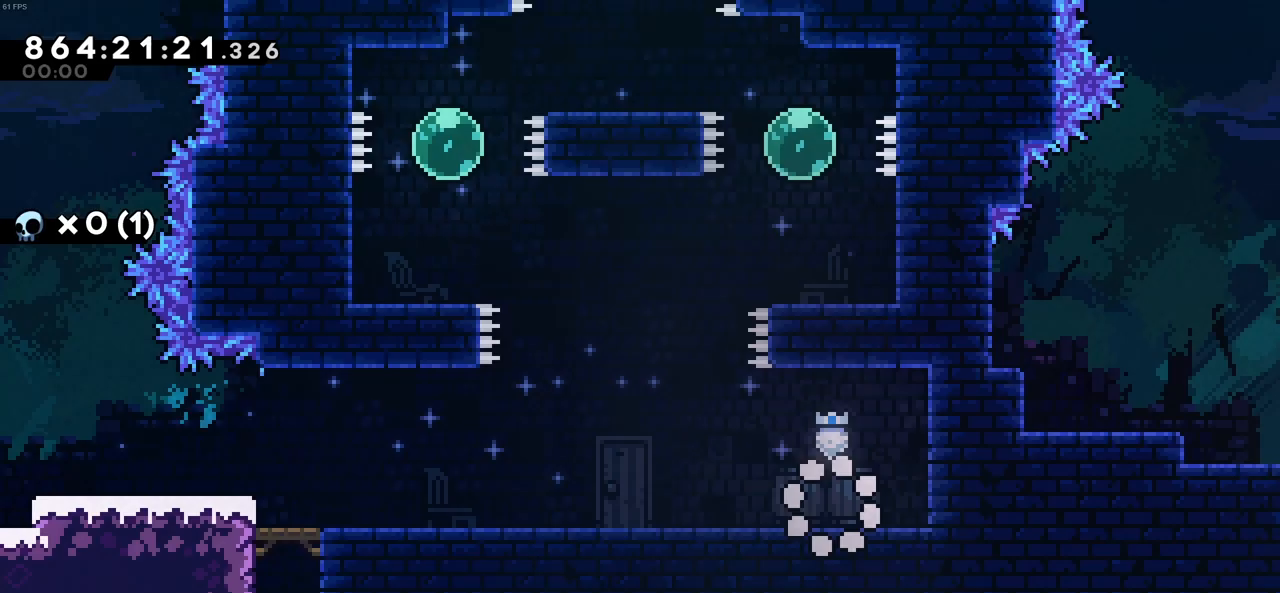
{"keys": ["left"], "events": [[500, "left", "down"]]}
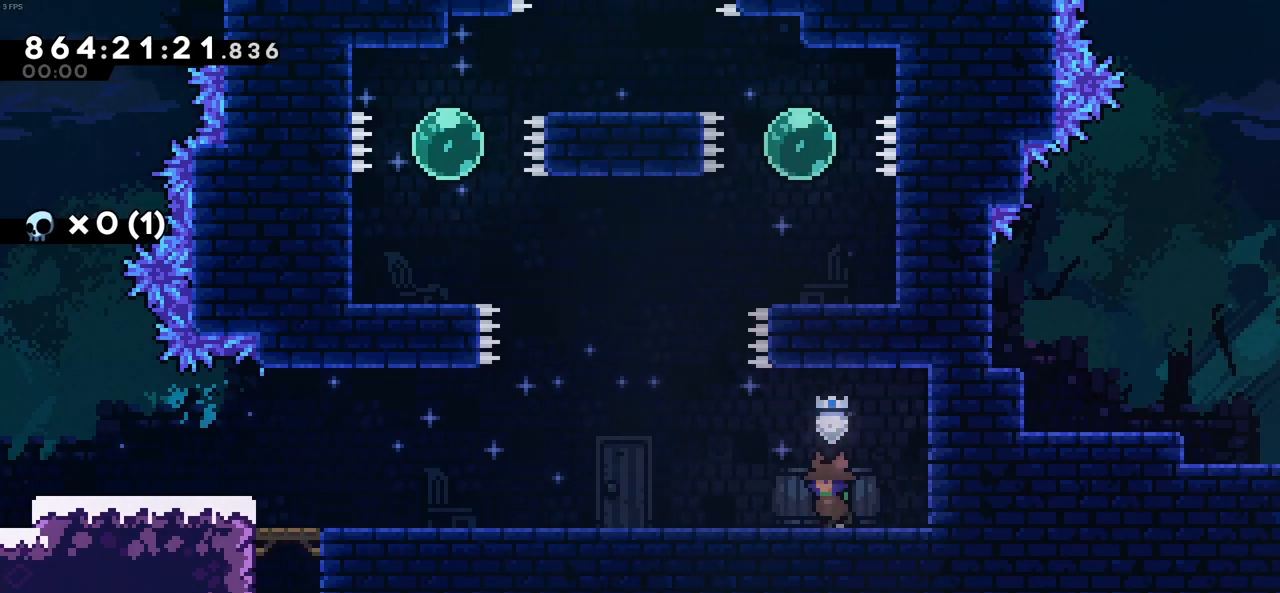
{"keys": [], "events": [[50, "c", "down"], [283, "left", "up"], [333, "c", "up"]]}
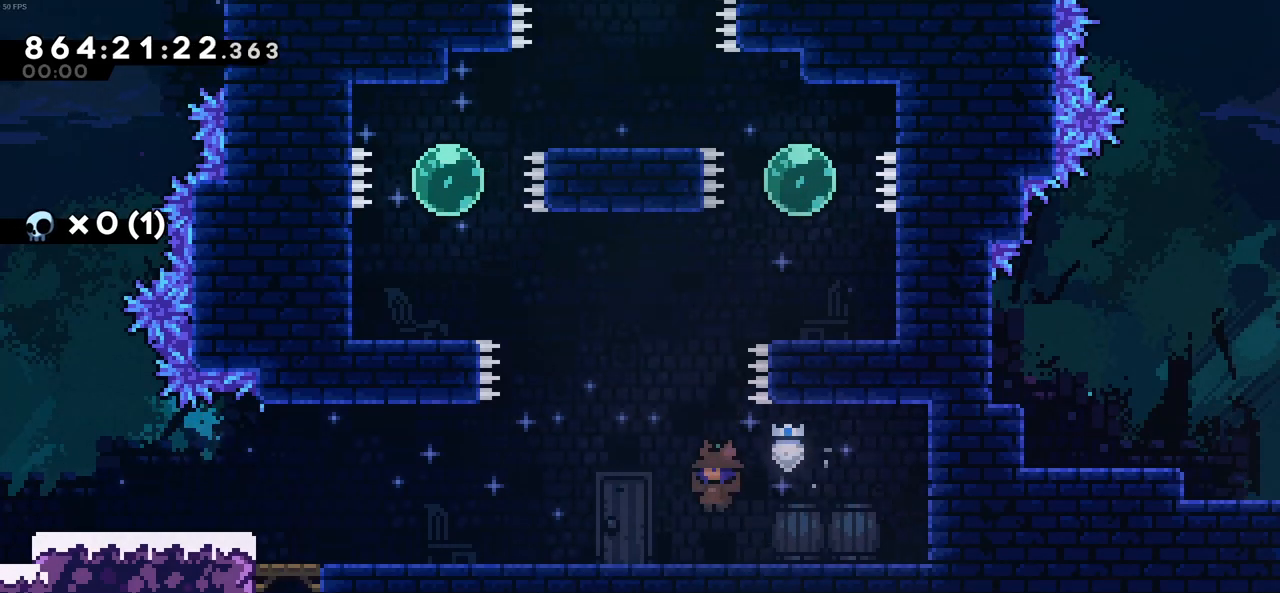
{"keys": ["x"], "events": [[166, "c", "down"], [300, "up", "down"], [350, "x", "down"], [400, "c", "up"], [483, "up", "up"]]}
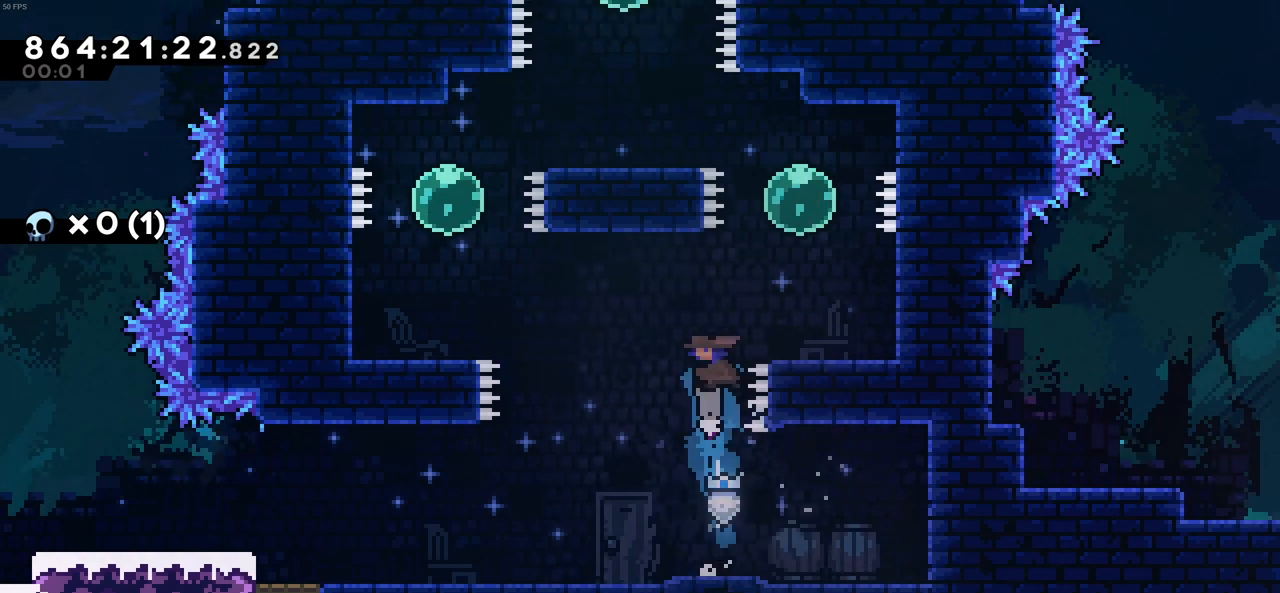
{"keys": ["up", "x"], "events": [[33, "right", "down"], [33, "x", "up"], [316, "right", "up"], [450, "up", "down"], [450, "x", "down"]]}
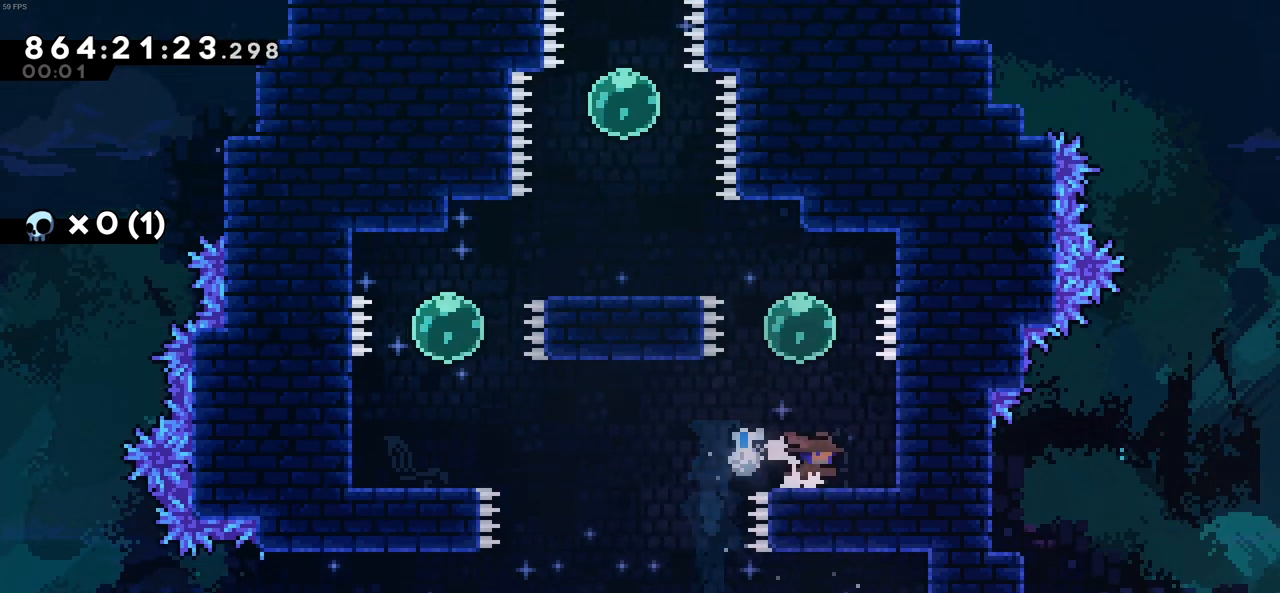
{"keys": ["left", "up"], "events": [[100, "x", "up"], [183, "left", "down"], [183, "x", "down"], [383, "x", "up"]]}